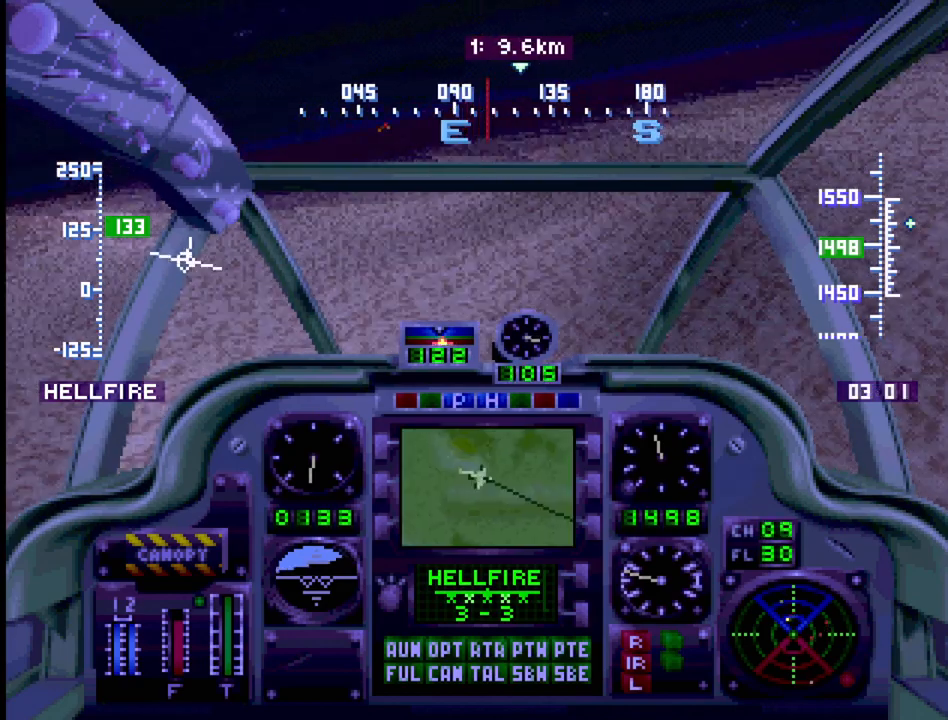
Gameplay with a controller (PlayStation layout); each line is a JSON object with the inputs held at the frame after it. "events" lists button and stick changes between this image and that frame as [ms after this image, input, new state], when the widget could be followed in between. Not read: L3 R3.
{"buttons": ["R1", "DPAD_UP", "DPAD_RIGHT"], "events": [[400, "DPAD_UP", "down"], [433, "DPAD_RIGHT", "down"]]}
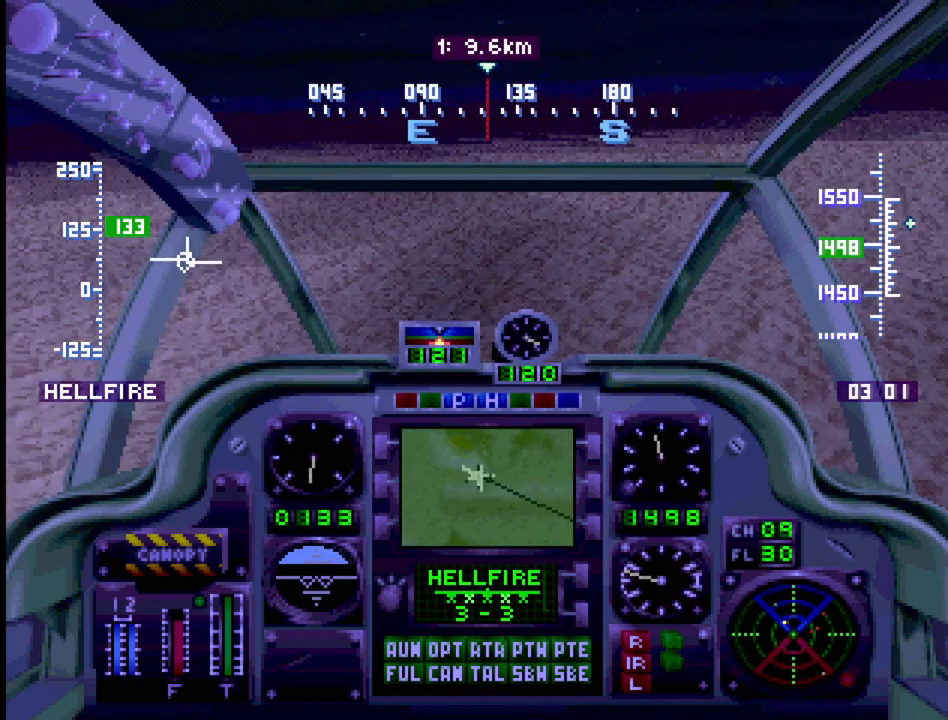
{"buttons": ["R1", "DPAD_UP"], "events": [[133, "DPAD_RIGHT", "up"]]}
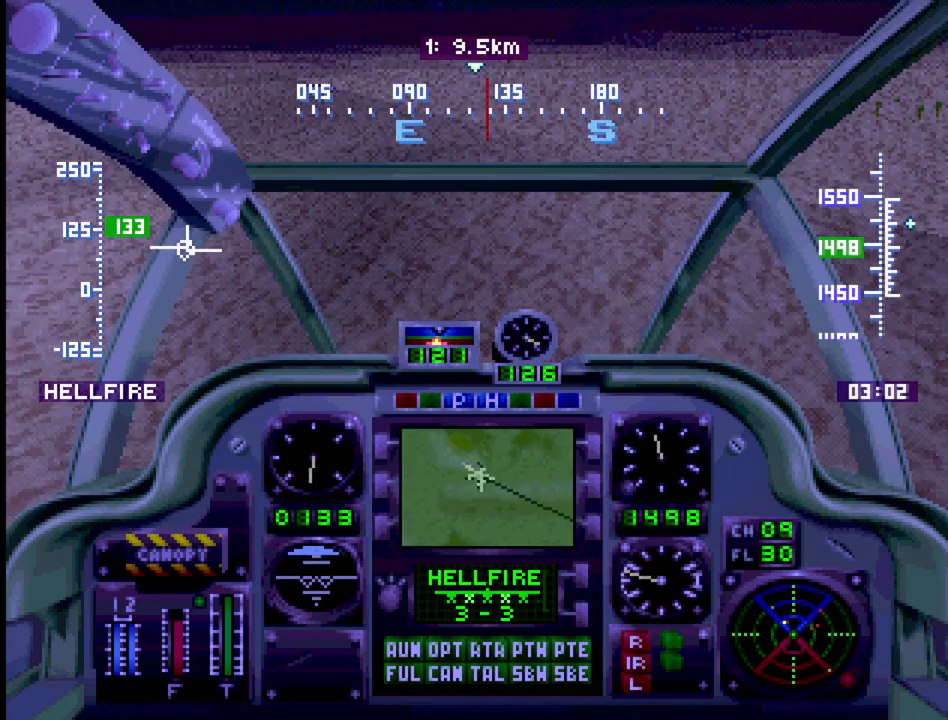
{"buttons": ["R1", "DPAD_UP"], "events": []}
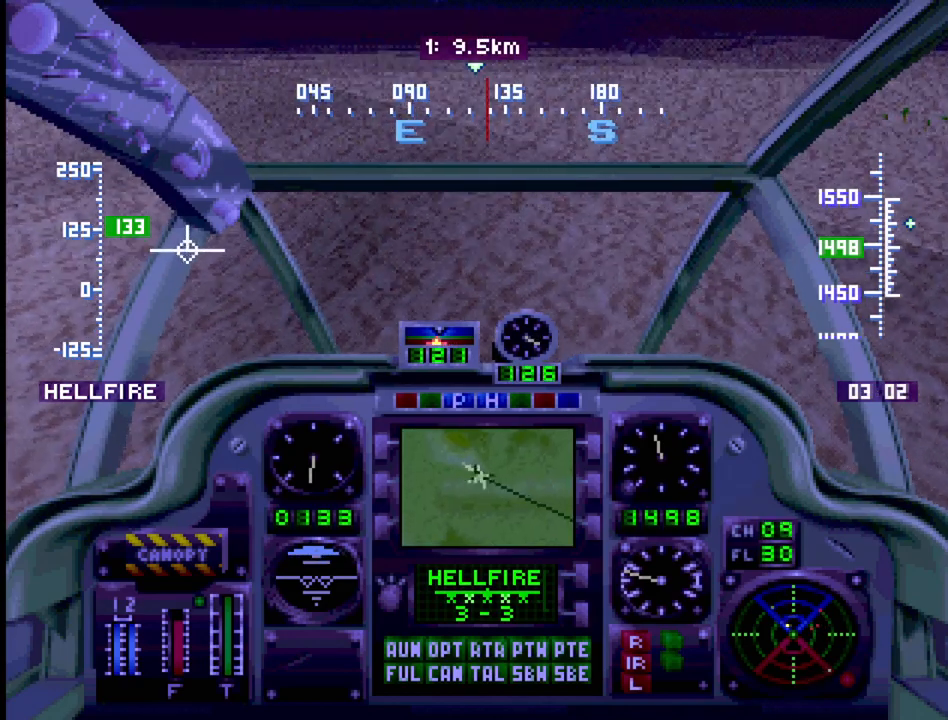
{"buttons": ["R1", "DPAD_UP"], "events": []}
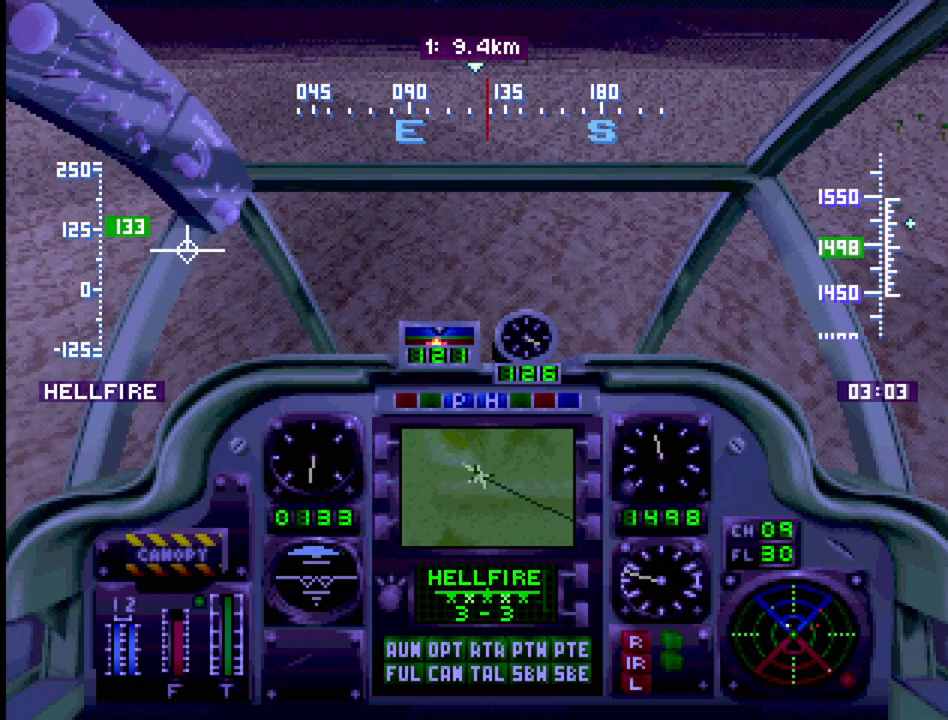
{"buttons": ["R1", "DPAD_UP"], "events": [[83, "DPAD_LEFT", "down"], [350, "DPAD_LEFT", "up"]]}
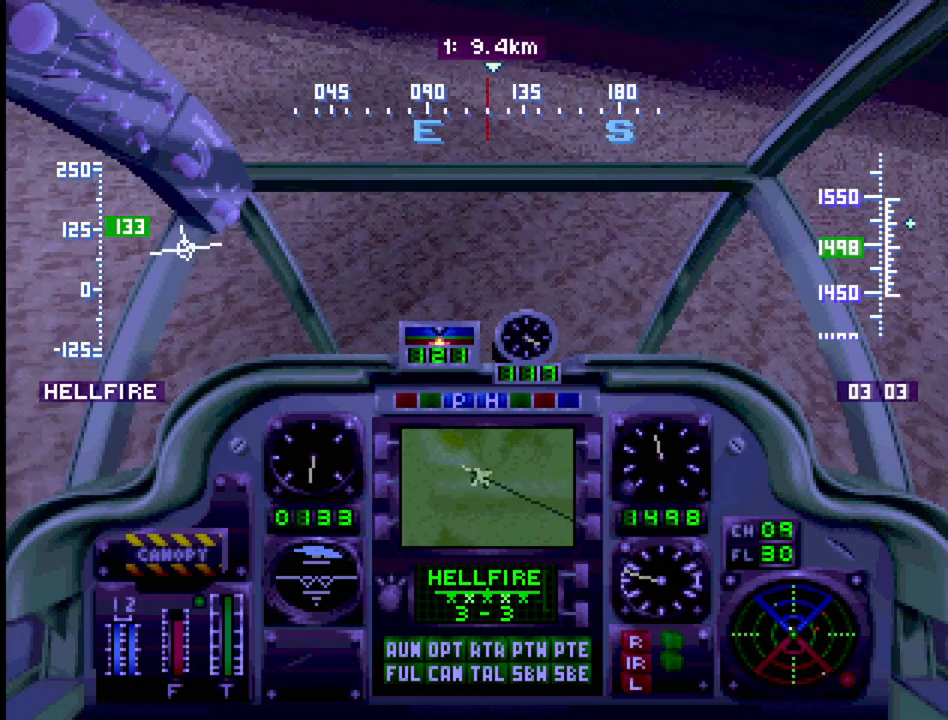
{"buttons": ["R1", "DPAD_UP"], "events": [[67, "DPAD_RIGHT", "down"], [233, "DPAD_RIGHT", "up"]]}
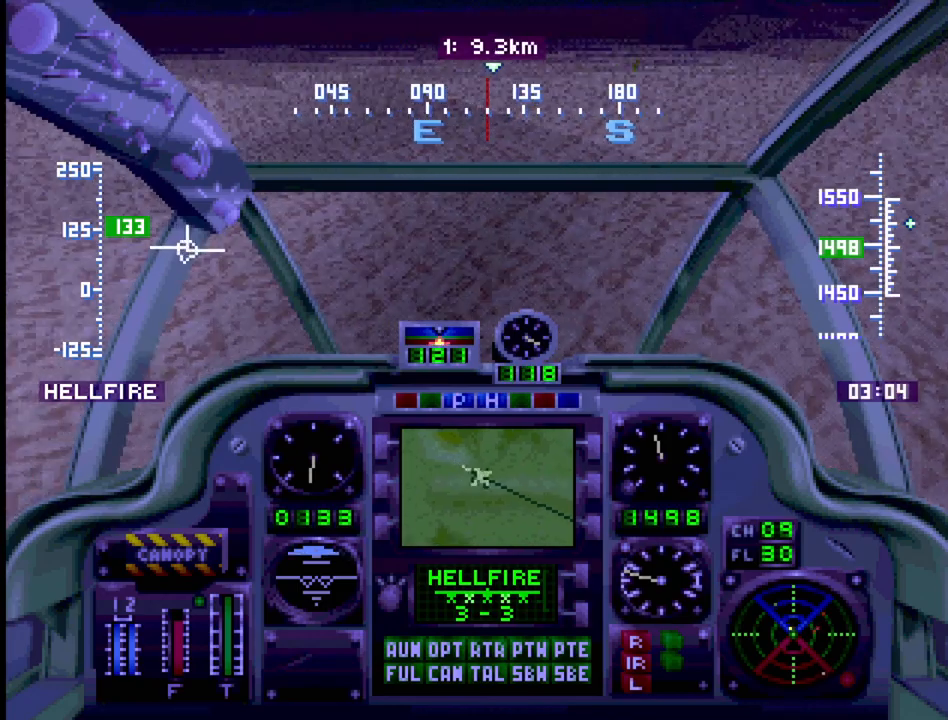
{"buttons": ["R1", "DPAD_UP"], "events": [[283, "DPAD_RIGHT", "down"], [467, "DPAD_RIGHT", "up"]]}
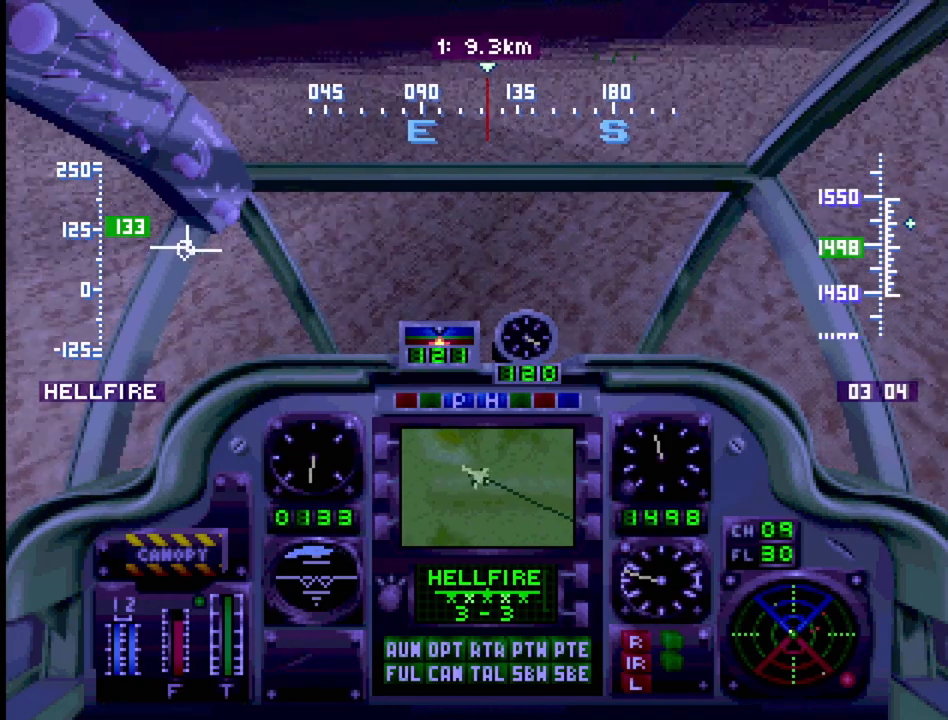
{"buttons": ["R1", "DPAD_UP"], "events": []}
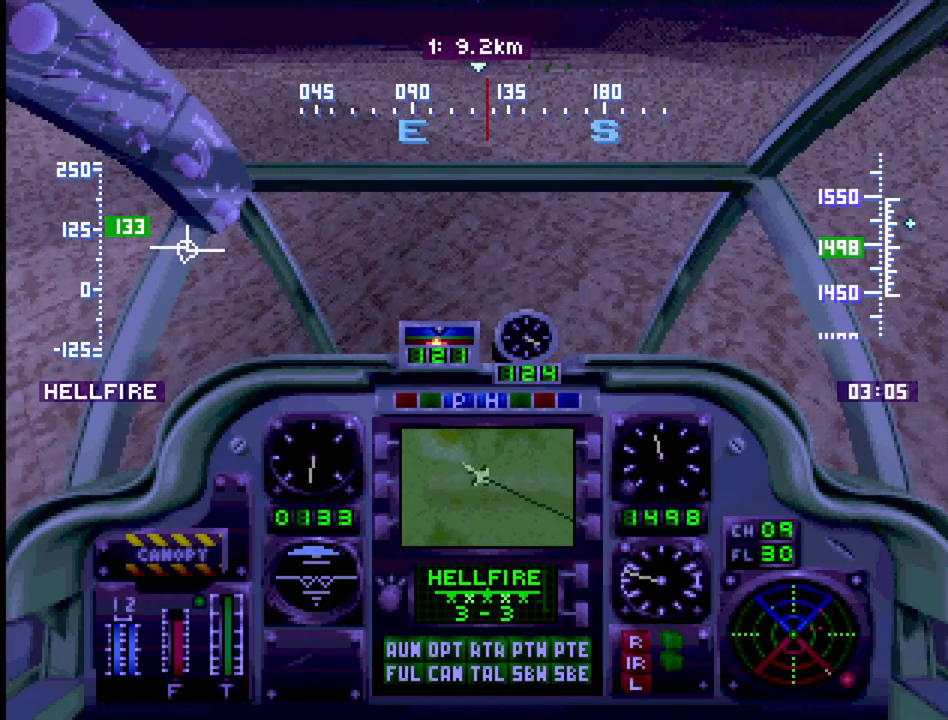
{"buttons": ["R1"], "events": [[450, "DPAD_UP", "up"]]}
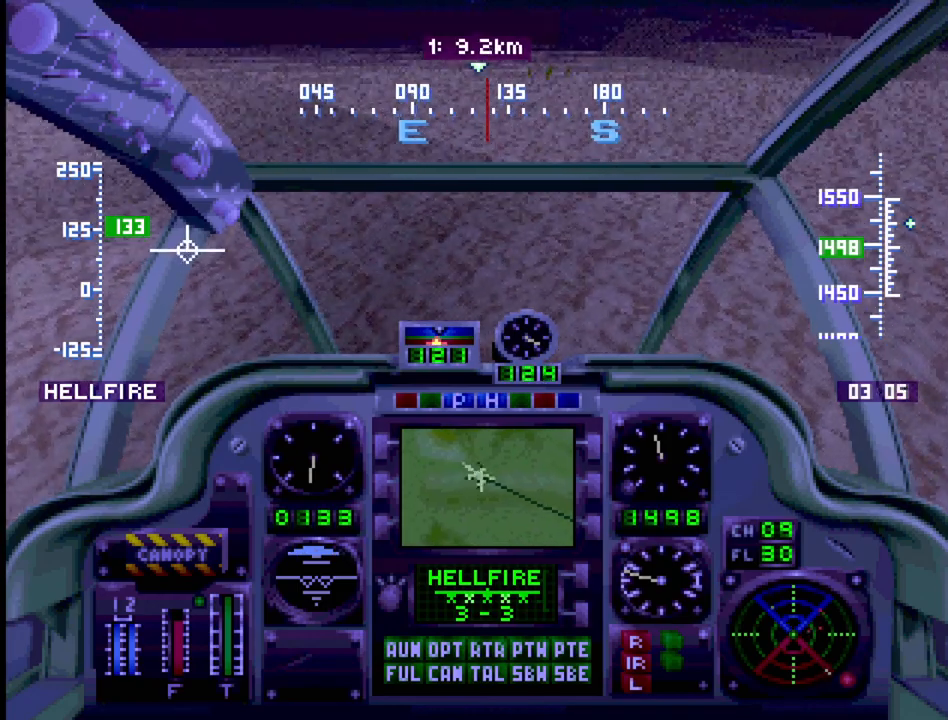
{"buttons": [], "events": [[117, "R1", "up"]]}
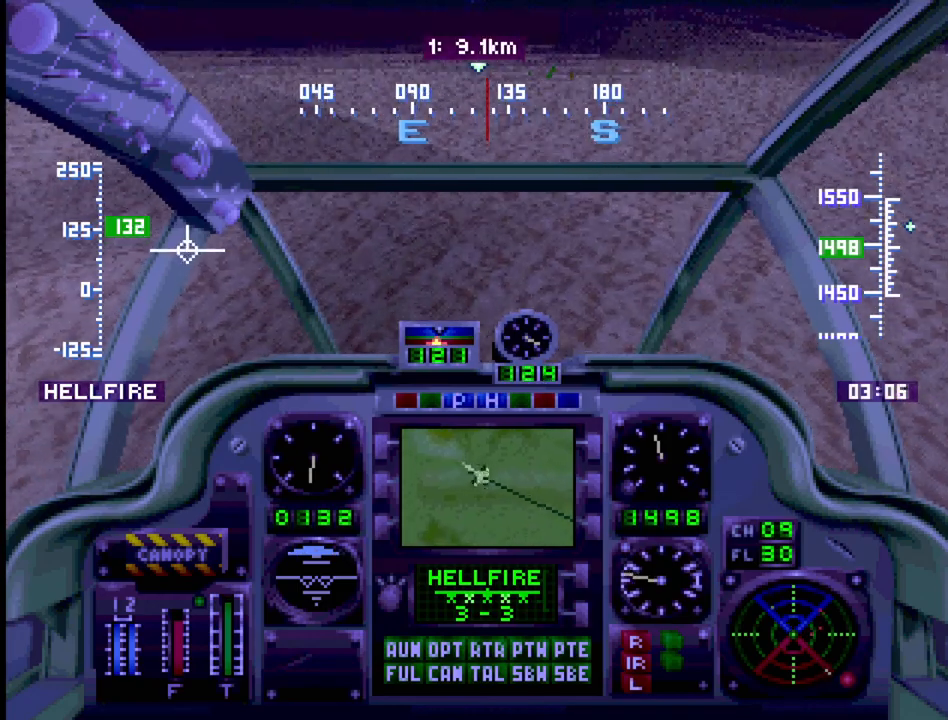
{"buttons": ["SELECT"], "events": [[100, "SELECT", "down"], [267, "CROSS", "down"], [400, "CROSS", "up"]]}
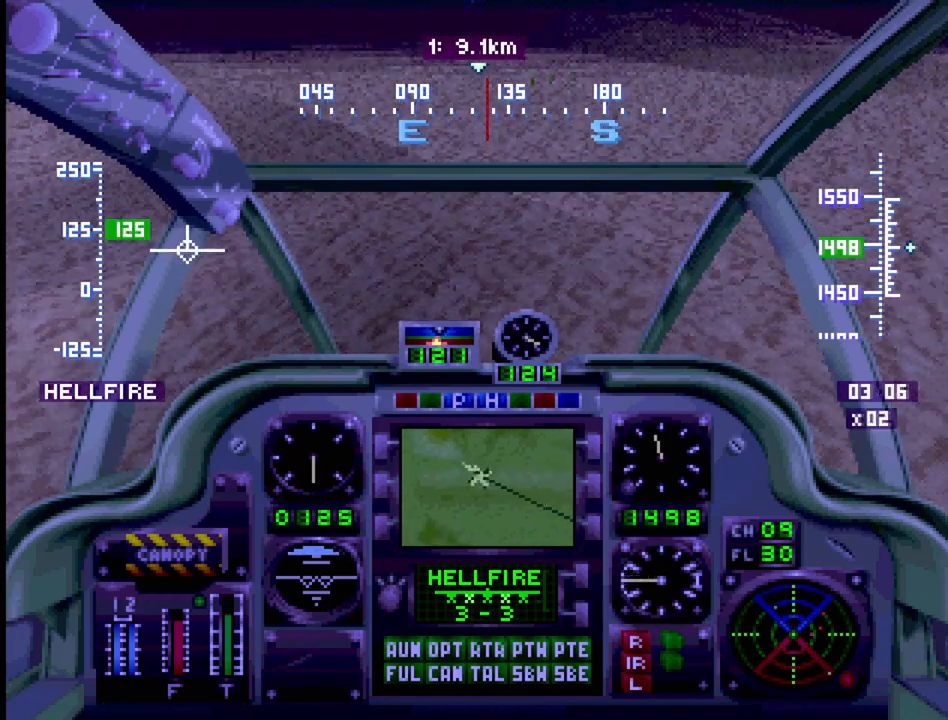
{"buttons": [], "events": [[217, "SELECT", "up"]]}
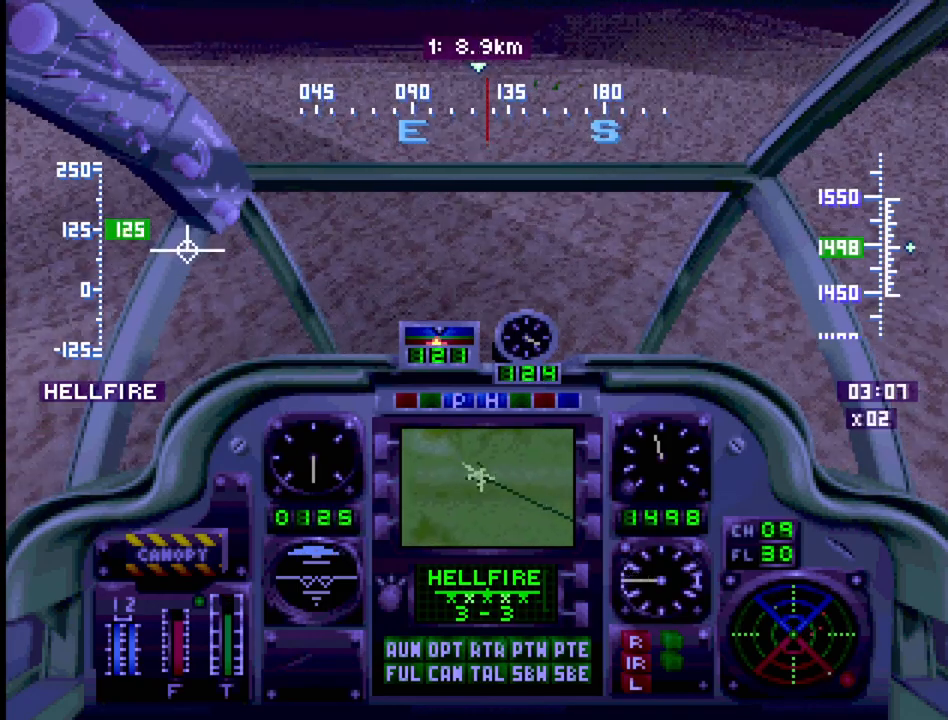
{"buttons": [], "events": []}
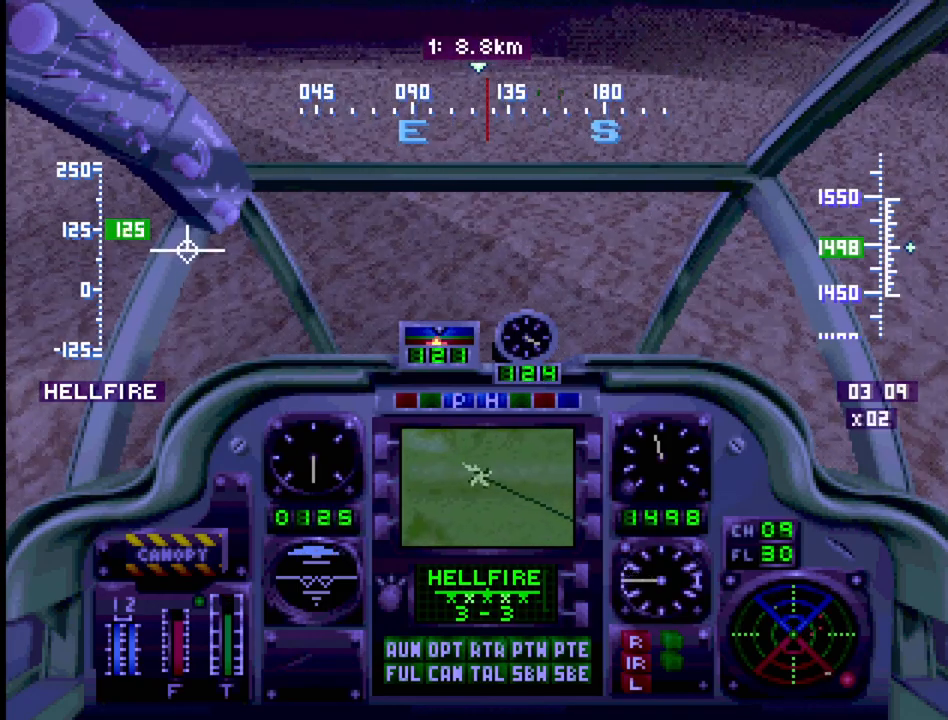
{"buttons": ["SELECT"], "events": [[433, "SELECT", "down"]]}
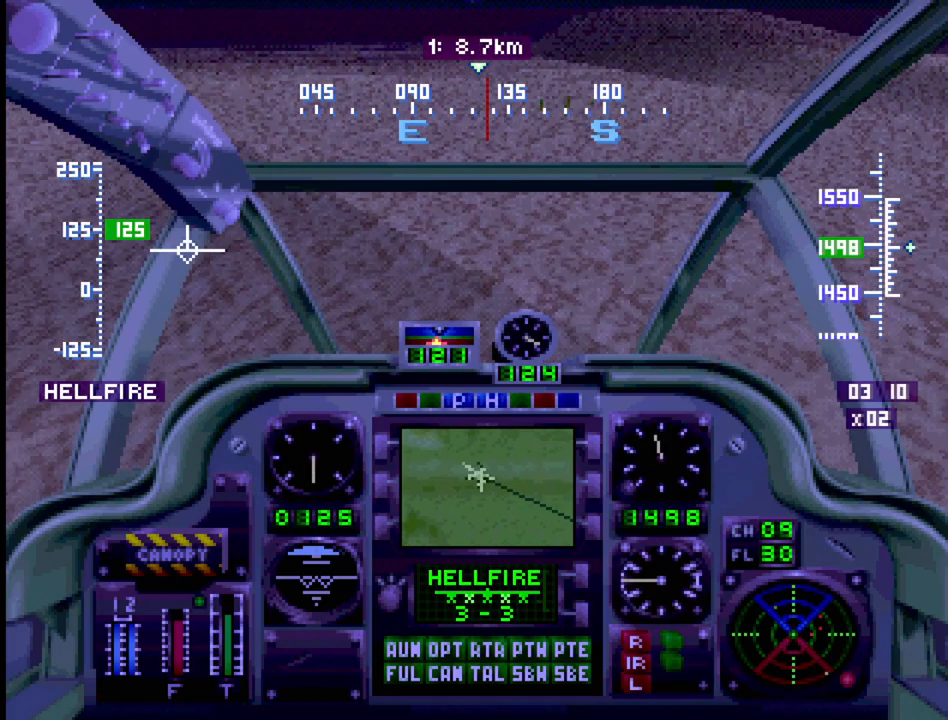
{"buttons": [], "events": [[67, "CROSS", "down"], [217, "CROSS", "up"], [300, "SELECT", "up"]]}
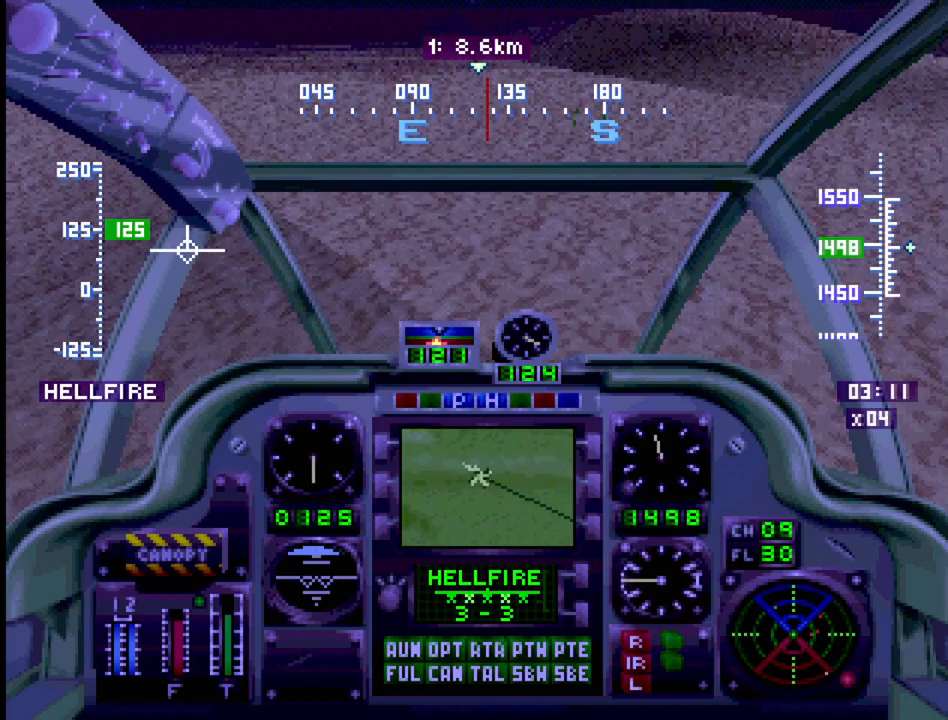
{"buttons": [], "events": []}
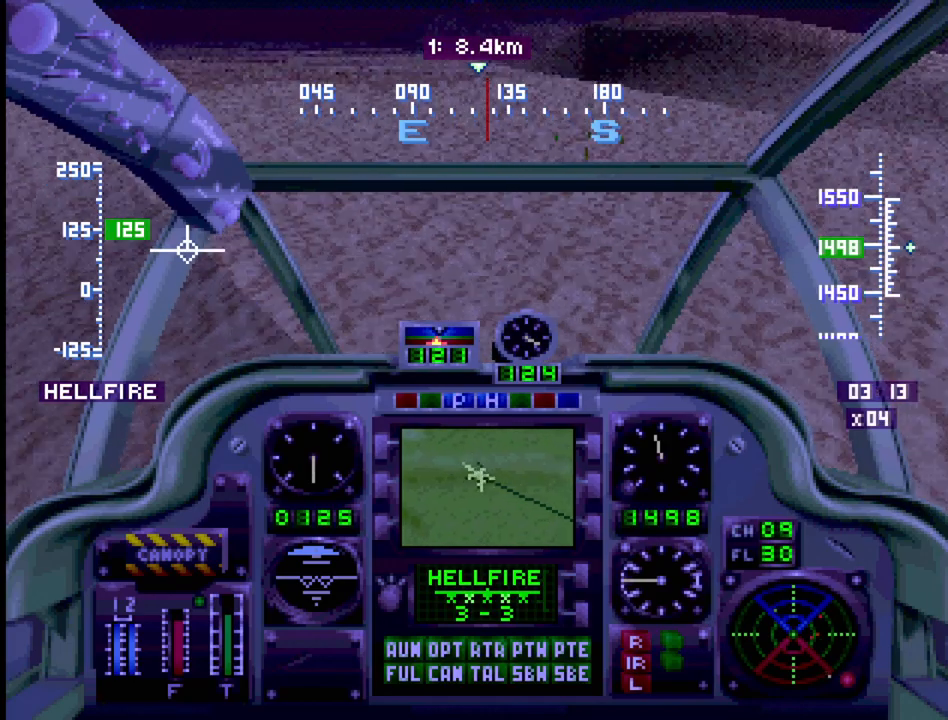
{"buttons": [], "events": []}